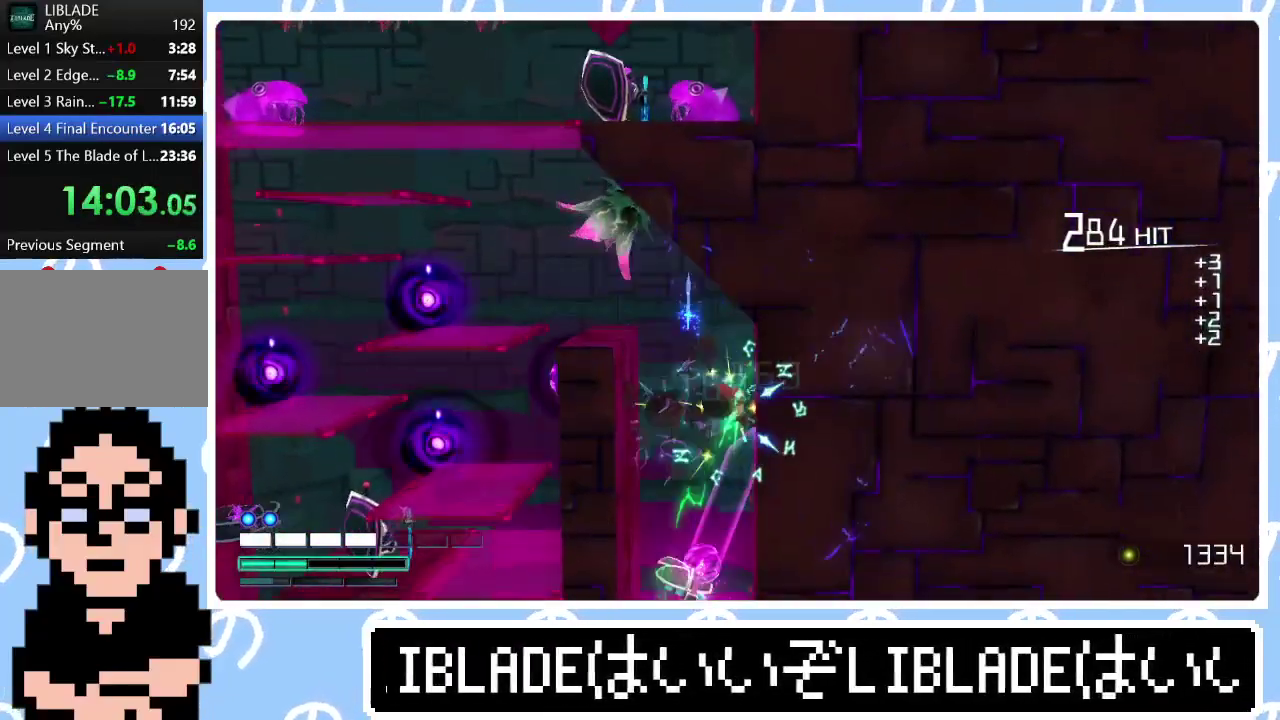
Gameplay with a controller (PlayStation layout); each line is a JSON object with the inputs held at the frame after it. "events" lists button and stick changes between this image and that frame as [ms after this image, input, new state], when the widget could be followed in between.
{"buttons": ["L1", "R1"], "left_stick": "up-left", "right_stick": "up-left"}
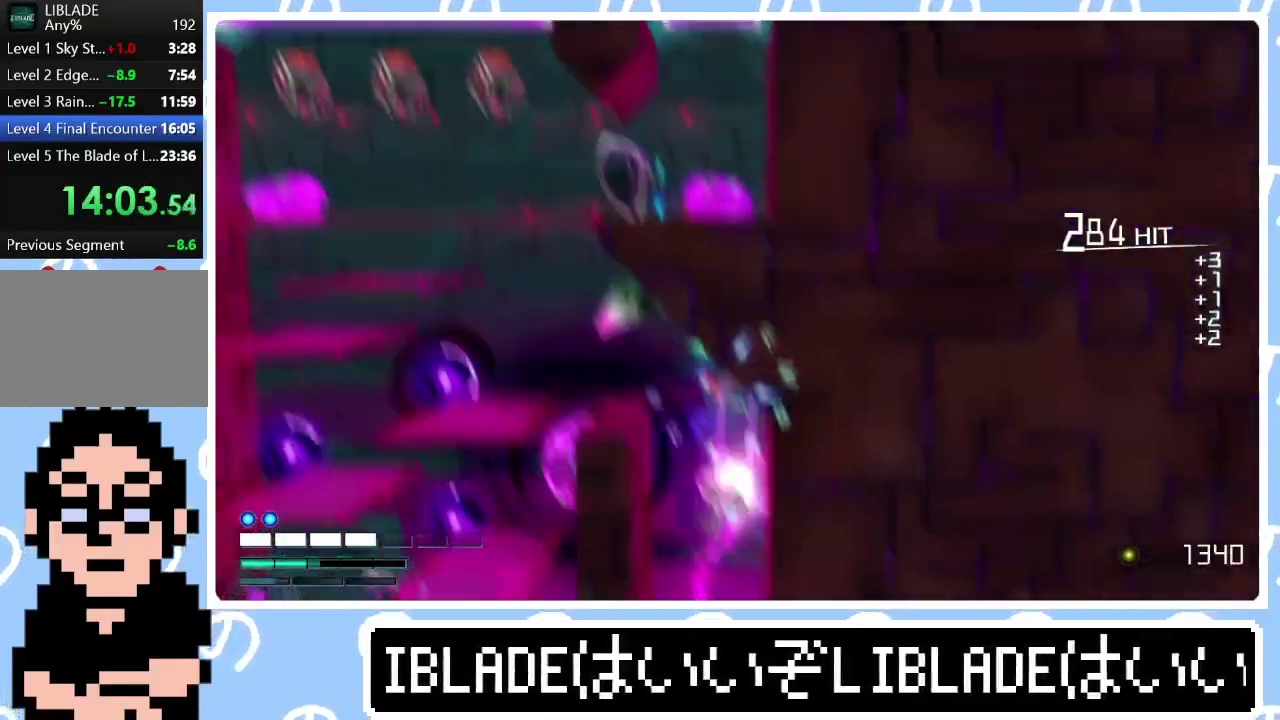
{"buttons": ["R1"], "left_stick": "left", "right_stick": "up-left", "events": [[83, "L1", "up"], [350, "left_stick", "left"]]}
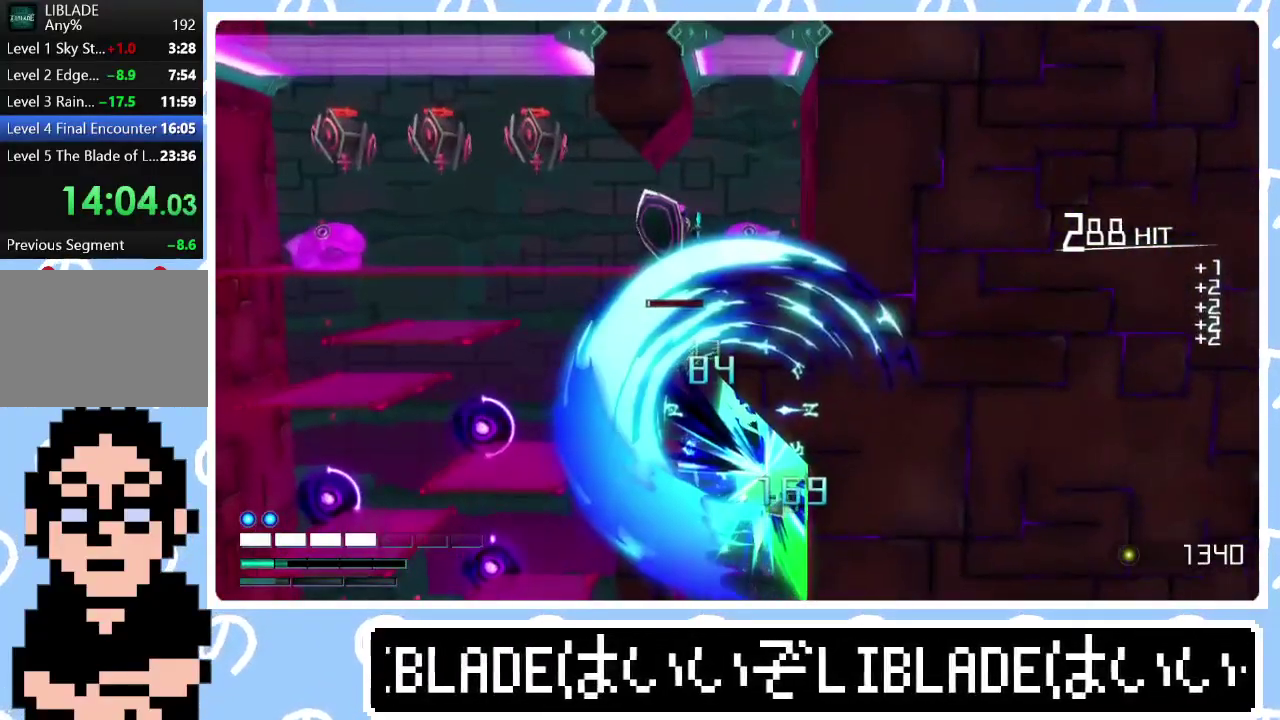
{"buttons": ["L1"], "left_stick": "up-left", "right_stick": "center", "events": [[167, "R1", "up"], [167, "right_stick", "left"], [217, "right_stick", "center"], [350, "L1", "down"], [383, "left_stick", "up-left"]]}
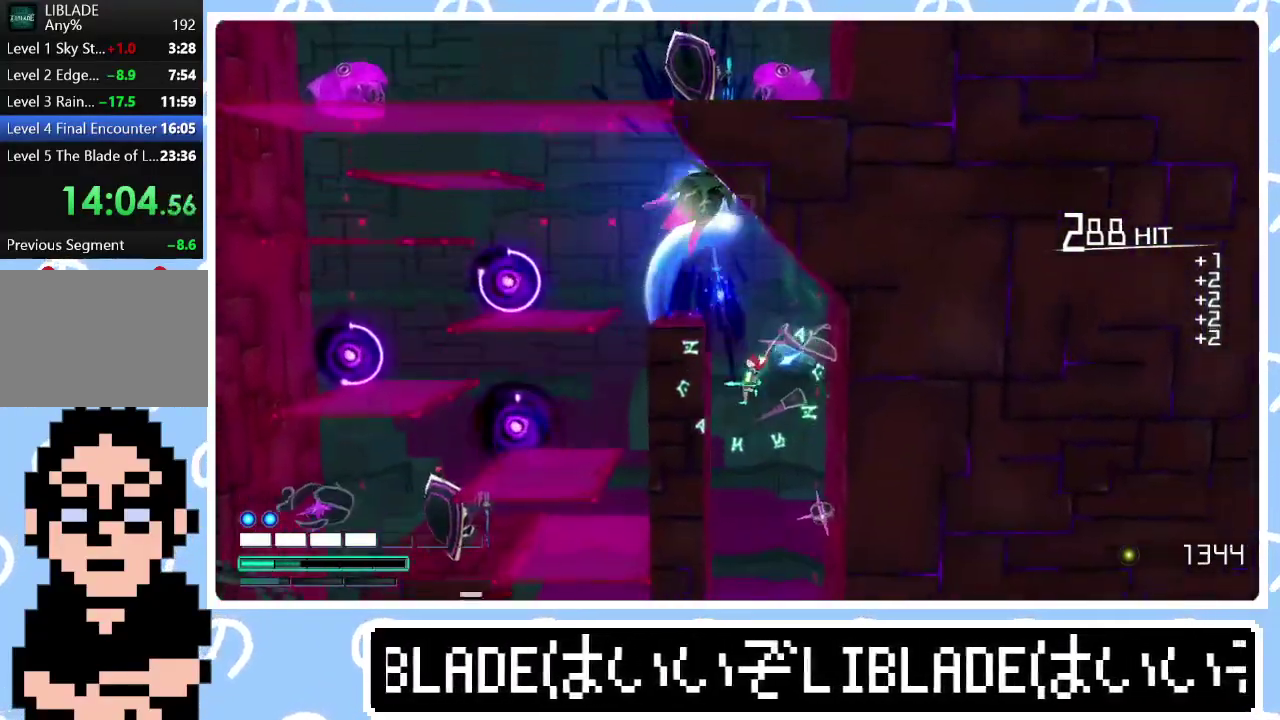
{"buttons": ["R1"], "left_stick": "left", "right_stick": "up-left", "events": [[67, "L1", "up"], [67, "right_stick", "up-left"], [100, "R1", "down"], [133, "L1", "down"], [233, "L1", "up"], [283, "left_stick", "left"]]}
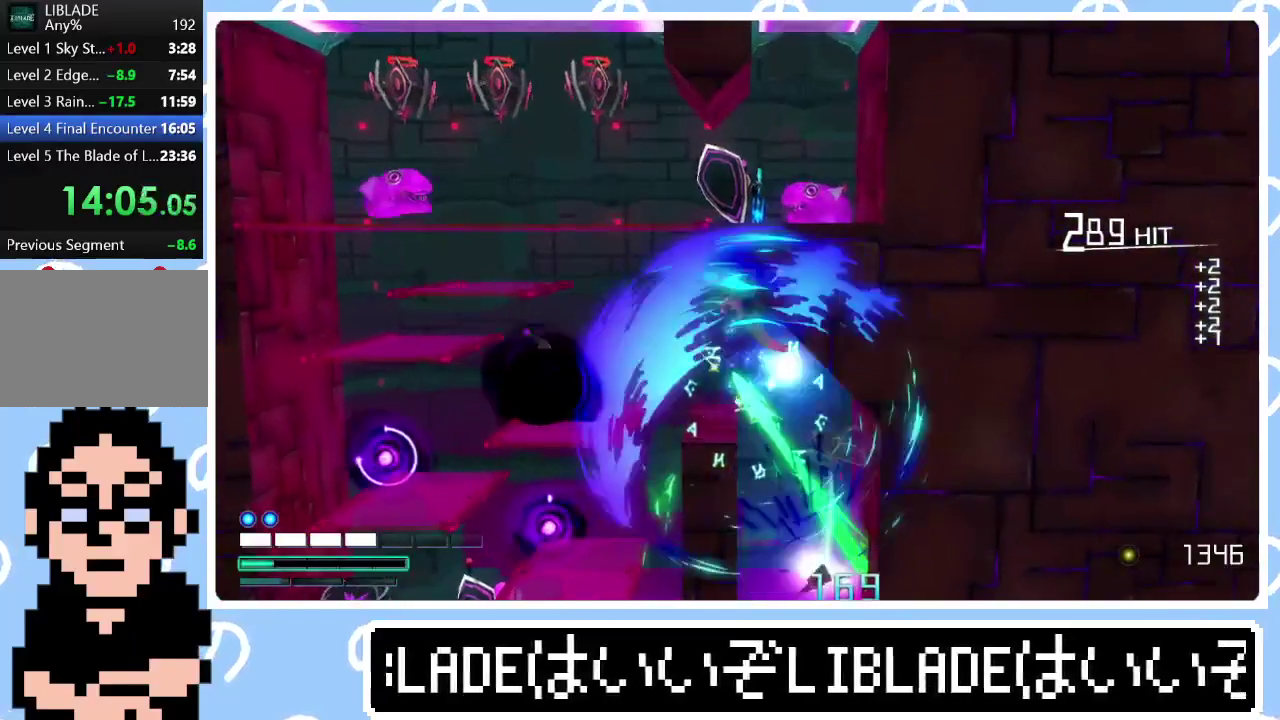
{"buttons": ["L1"], "left_stick": "left", "right_stick": "center", "events": [[100, "R1", "up"], [167, "right_stick", "center"], [450, "L1", "down"]]}
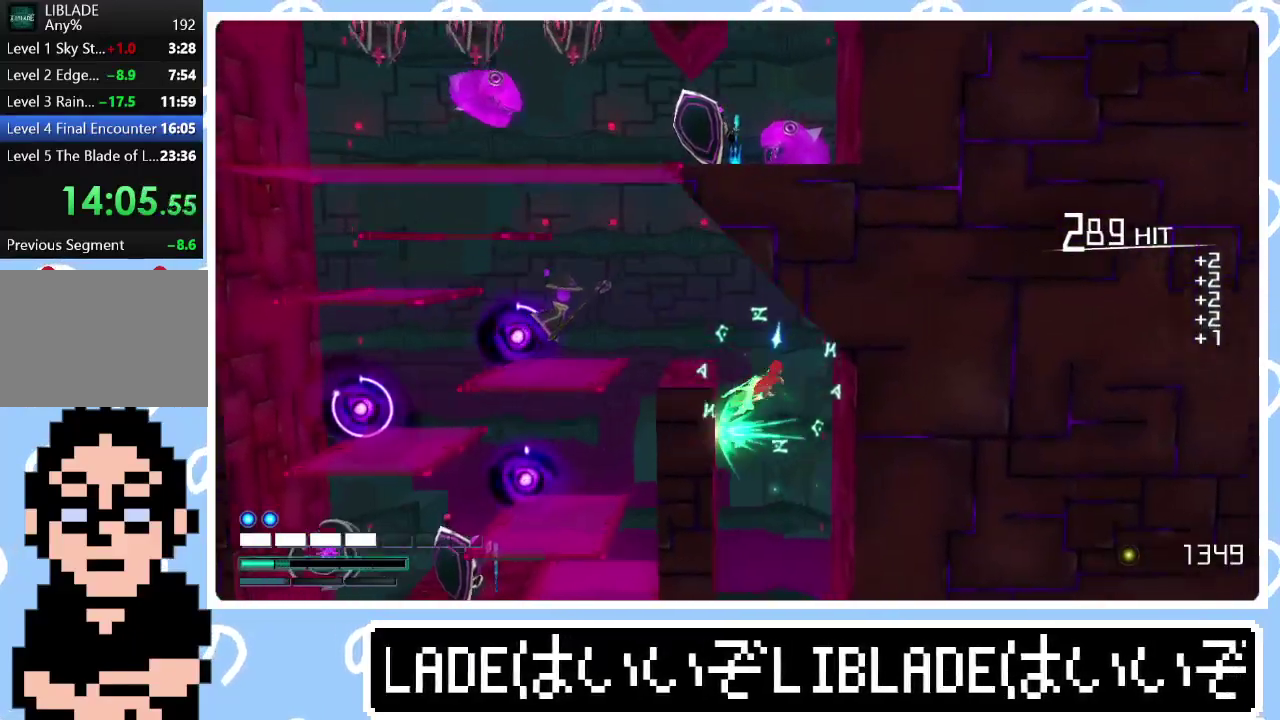
{"buttons": [], "left_stick": "up-left", "right_stick": "center", "events": [[100, "L1", "up"], [117, "left_stick", "up-right"], [200, "L1", "down"], [267, "left_stick", "up"], [317, "left_stick", "up-left"], [350, "L1", "up"]]}
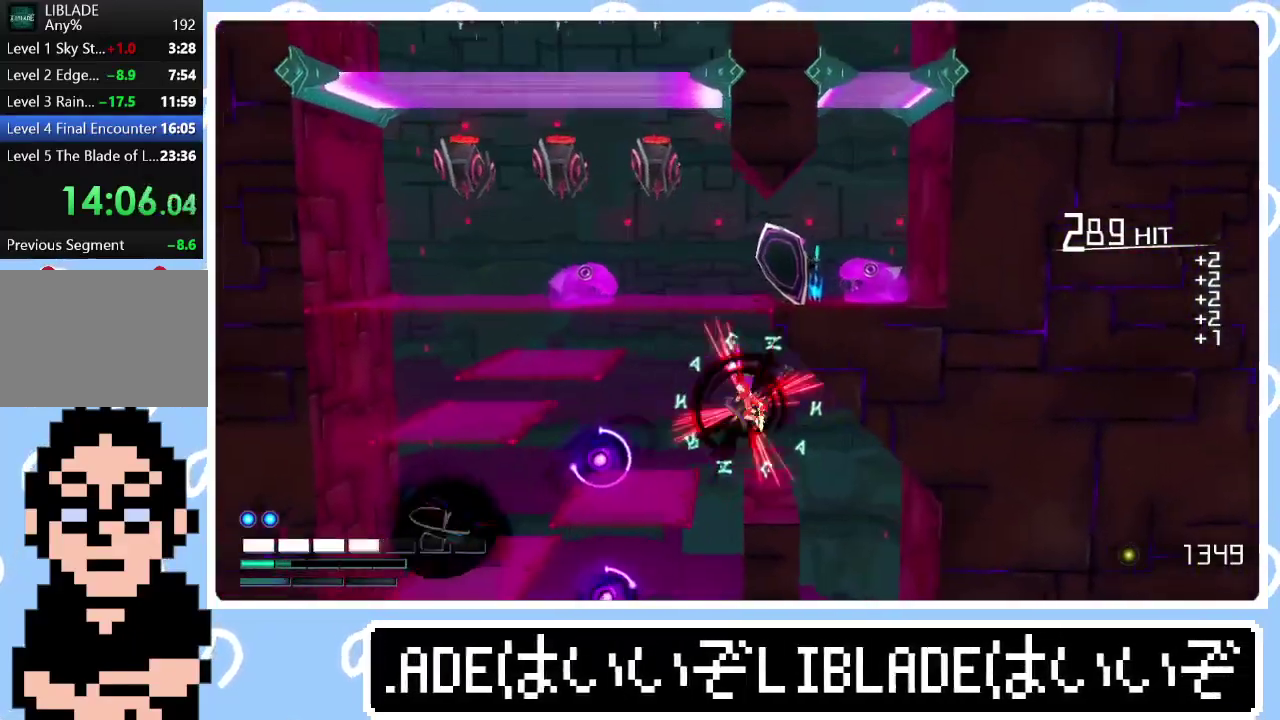
{"buttons": [], "left_stick": "center", "right_stick": "center", "events": [[50, "R1", "down"], [67, "R3", "down"], [67, "right_stick", "up-left"], [150, "R3", "up"], [483, "R1", "up"], [483, "left_stick", "center"], [500, "right_stick", "center"]]}